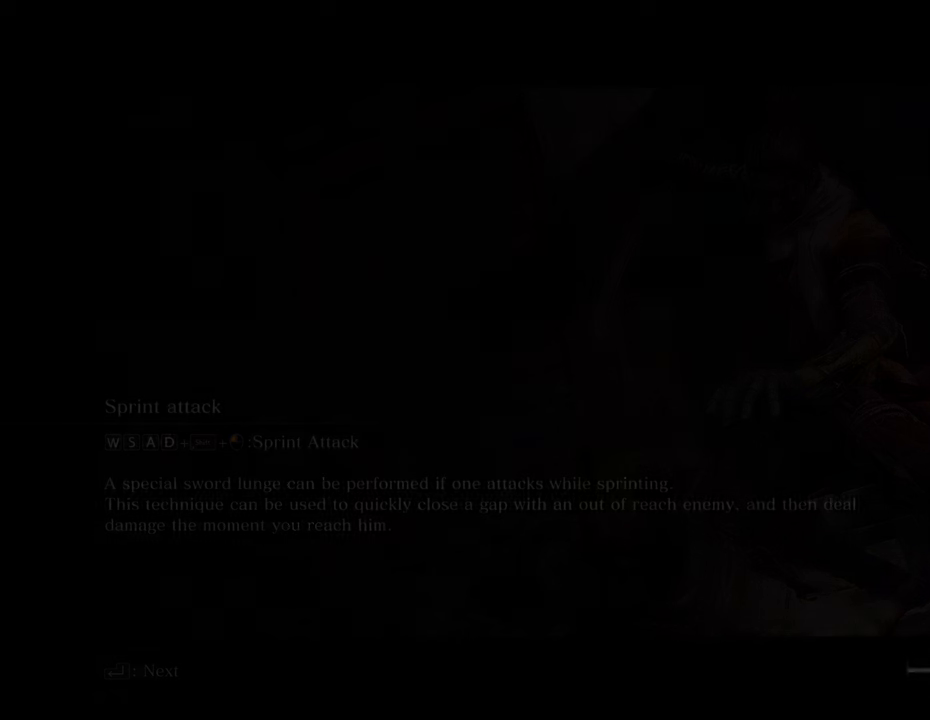
Gameplay with keyboard and mouse; each line is a JSON object with the keys and mouse buttons held at the frame after it. "events" lists presses ("down") and releases ("up") of "1", "2", "3", "4", "5", "6", "7", "8", "a", "alt", "c", "caps_lock", "ctrl", "d", "e", "f", "g", "q", "r", "s", "shift", "space", "t", "tab", "tilde", "v", "w", "x", "z", "mouse_left", "mouse_wheel" and "mouse_right" between this image and that frame as [ms after this image, input, new state], when the widget could be followed in between. "mouse_left", "mouse_wheel", "mouse_right" = the "left", "wheel", "right" buttons of the "mouse" list. No other keys are recorded. "wheel" means that the mouse wheel is clicked or scrolled. Not read: mouse_move.
{"keys": ["w"], "mouse": [], "events": [[350, "w", "down"]]}
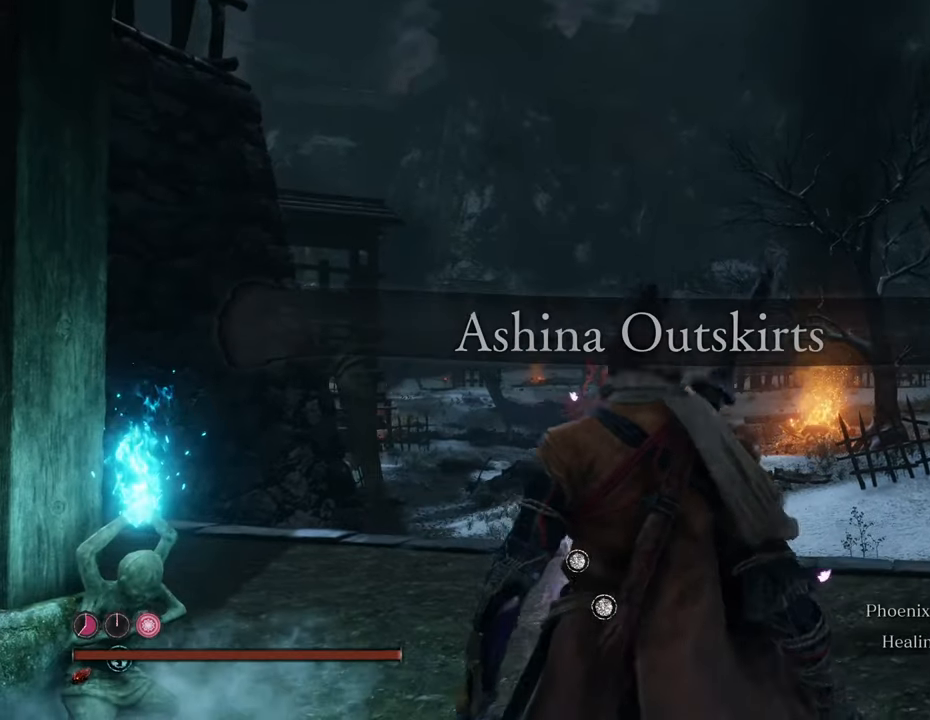
{"keys": ["shift", "w"], "mouse": [], "events": [[133, "shift", "down"]]}
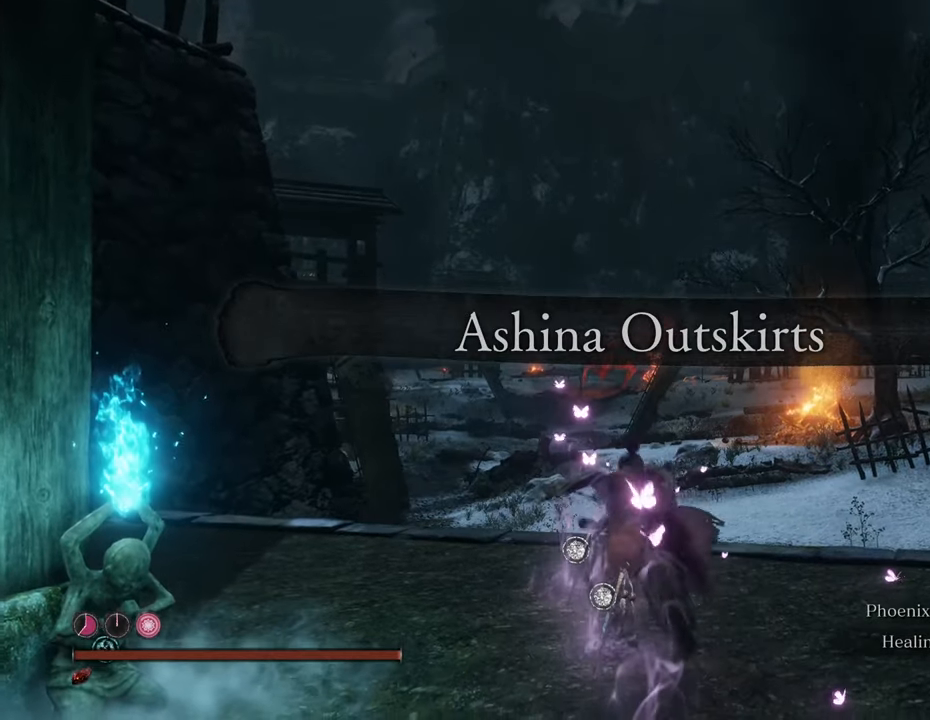
{"keys": ["shift", "w"], "mouse": [], "events": []}
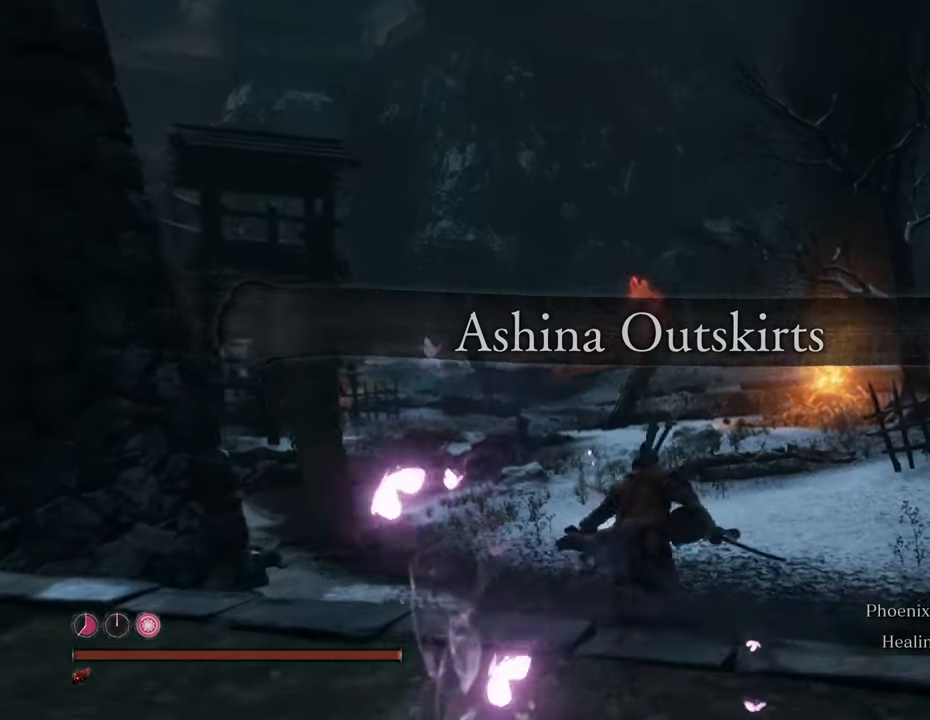
{"keys": ["shift", "w"], "mouse": [], "events": []}
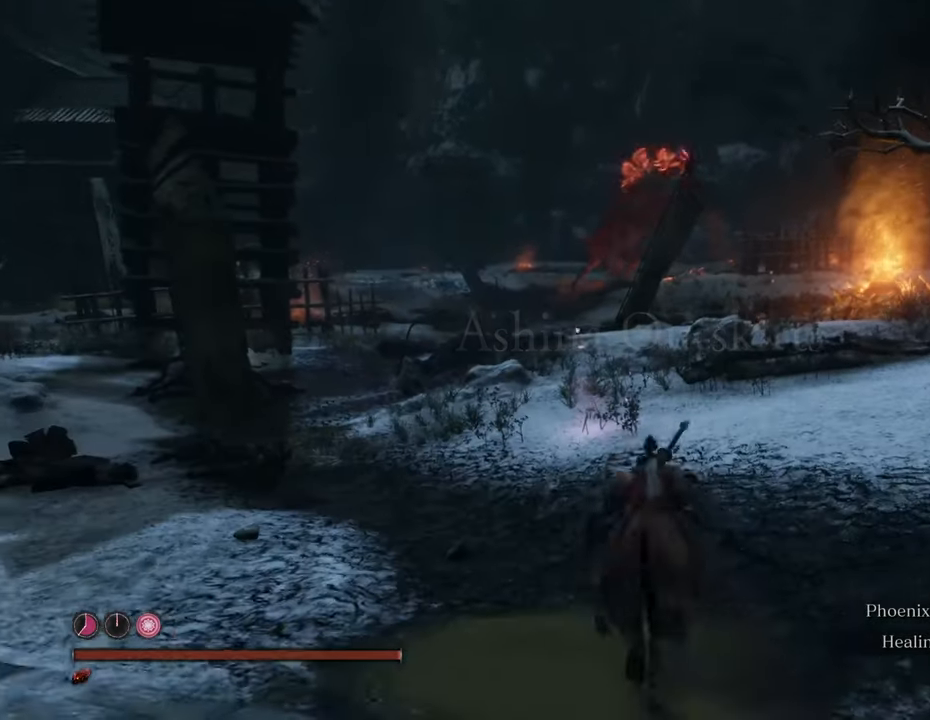
{"keys": ["shift", "w"], "mouse": [], "events": []}
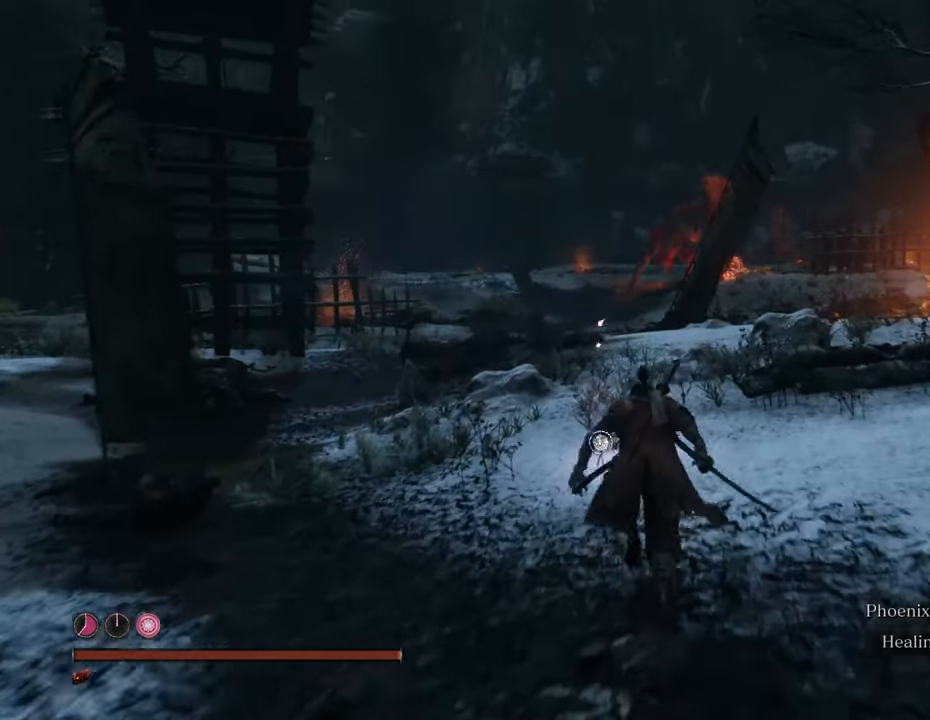
{"keys": ["shift", "w"], "mouse": [], "events": []}
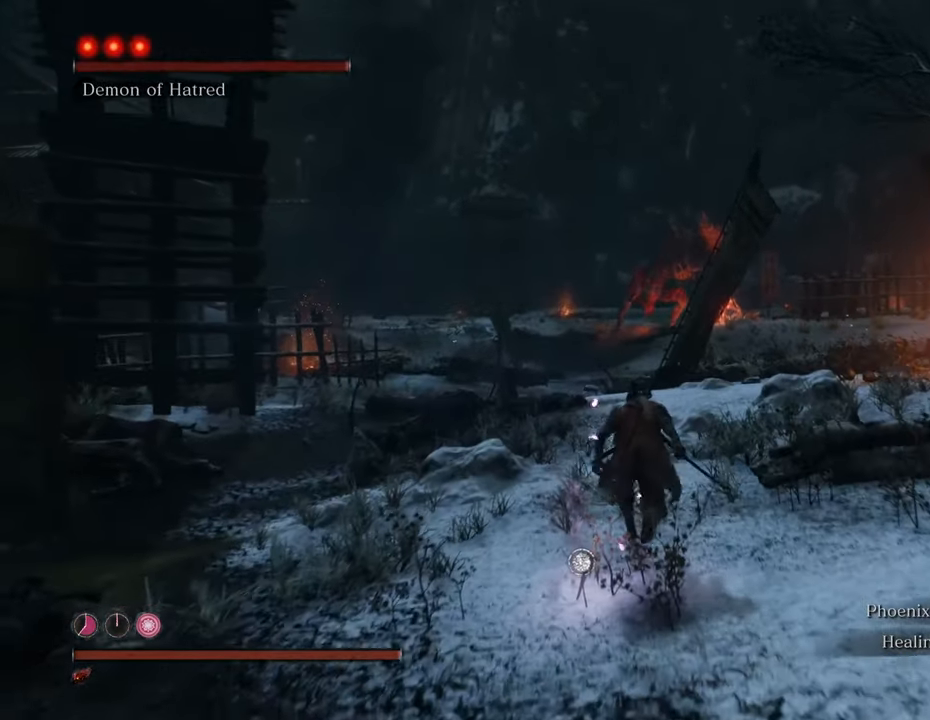
{"keys": ["shift", "w"], "mouse": [], "events": []}
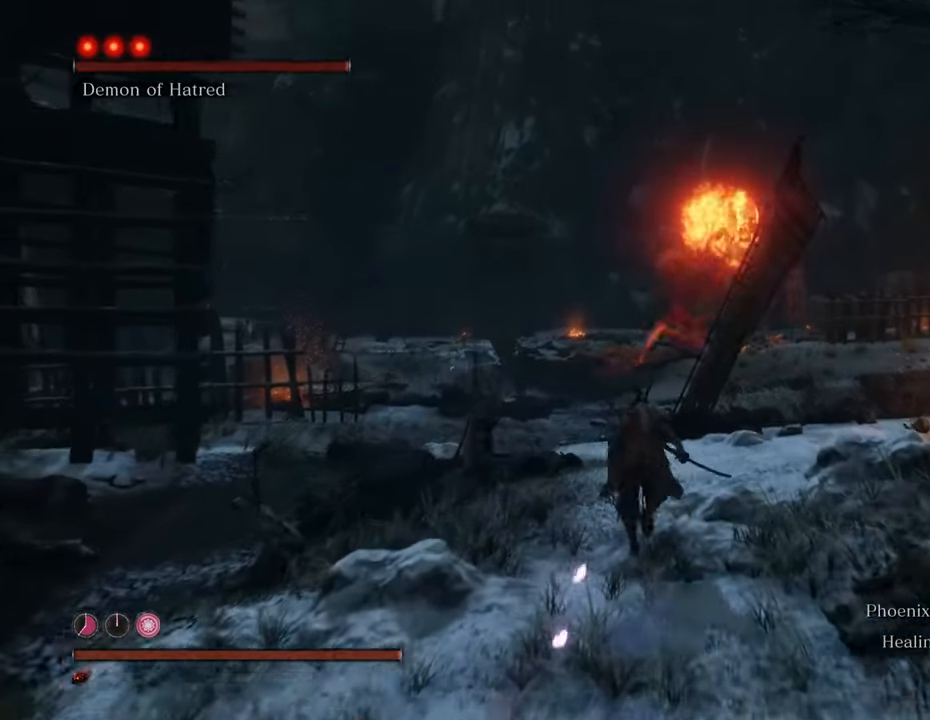
{"keys": ["shift", "w"], "mouse": [], "events": []}
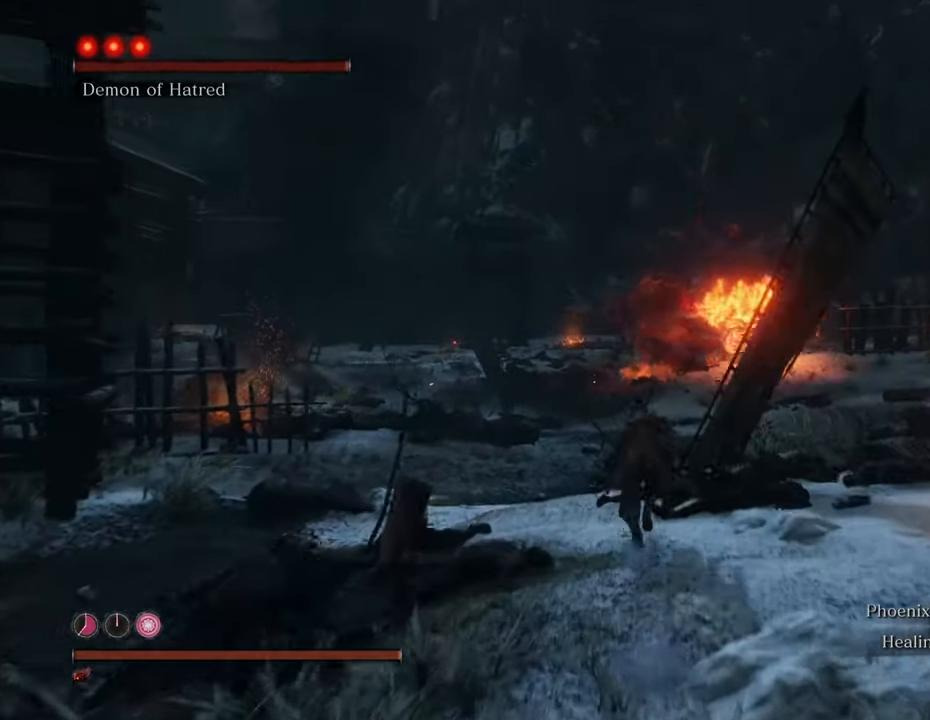
{"keys": ["shift", "w"], "mouse": [], "events": []}
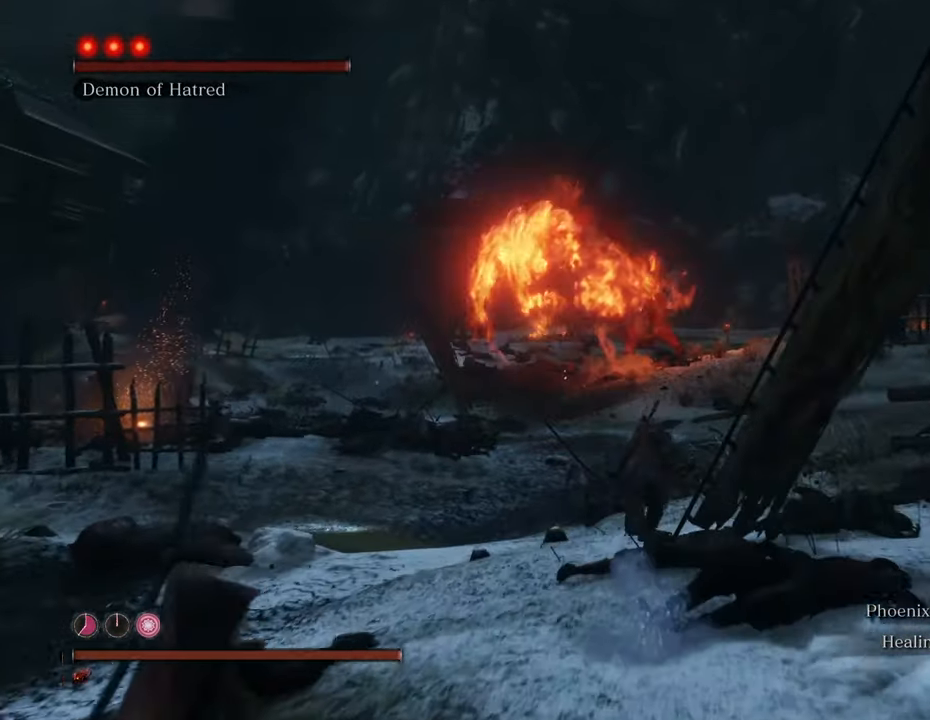
{"keys": ["shift", "w"], "mouse": [], "events": []}
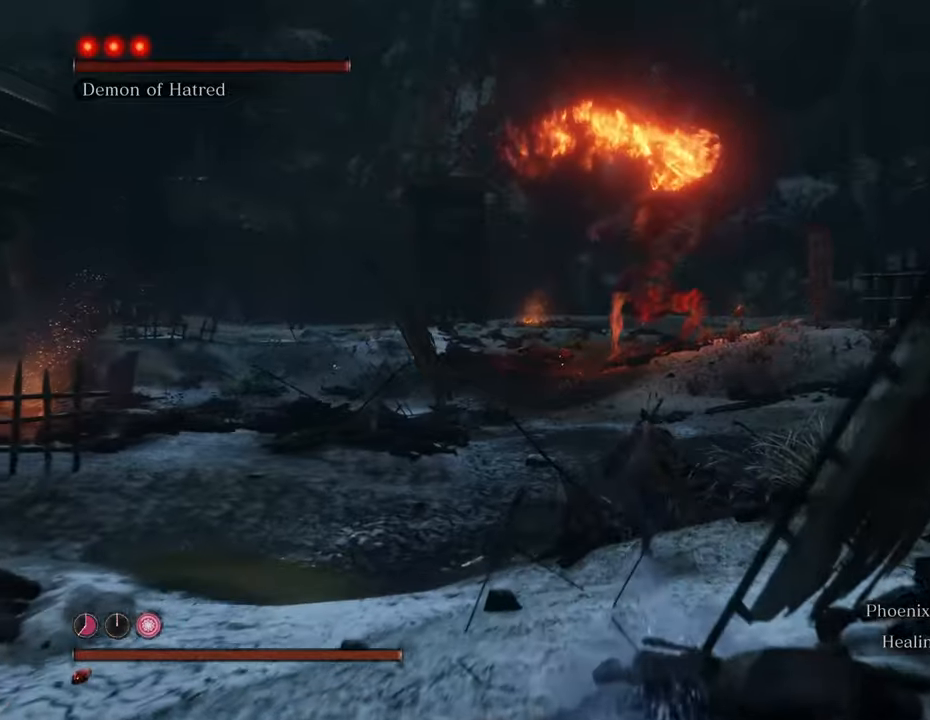
{"keys": ["shift", "w"], "mouse": [], "events": []}
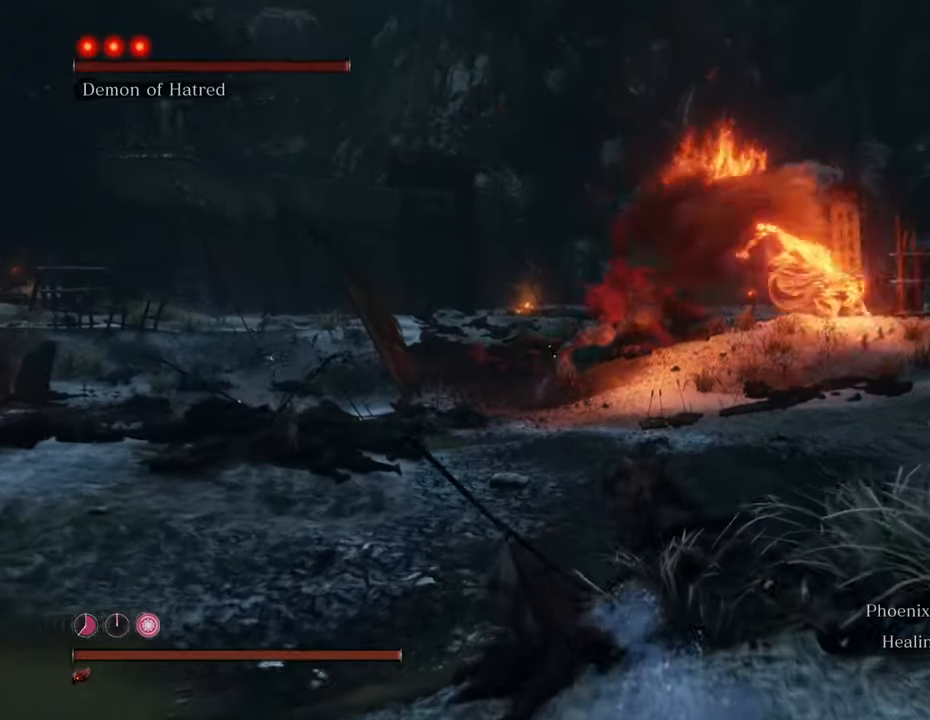
{"keys": ["shift", "w"], "mouse": [], "events": []}
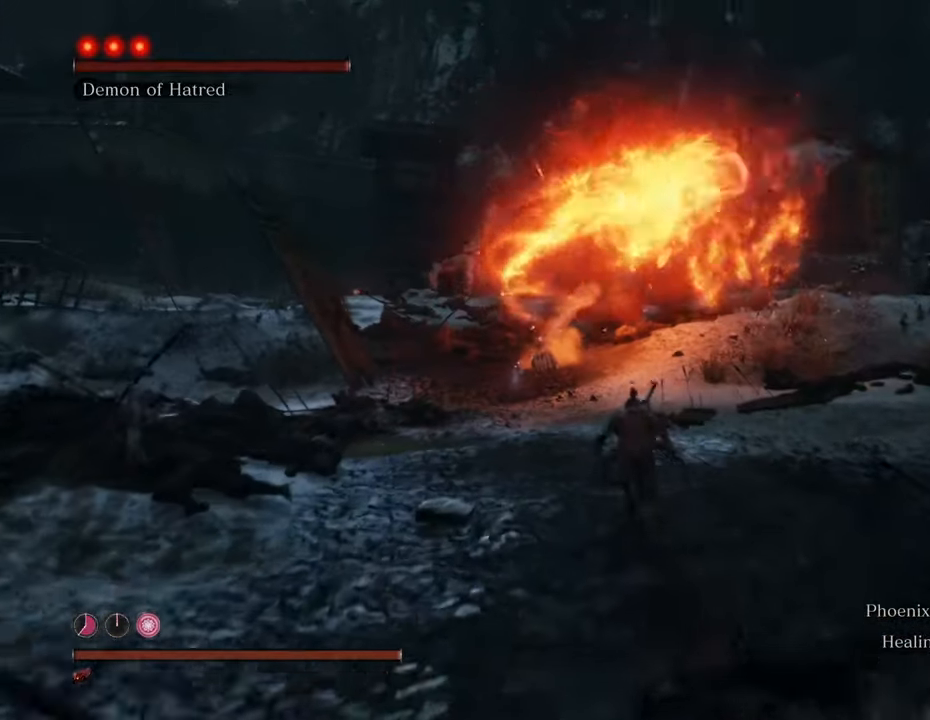
{"keys": ["shift", "w"], "mouse": [], "events": []}
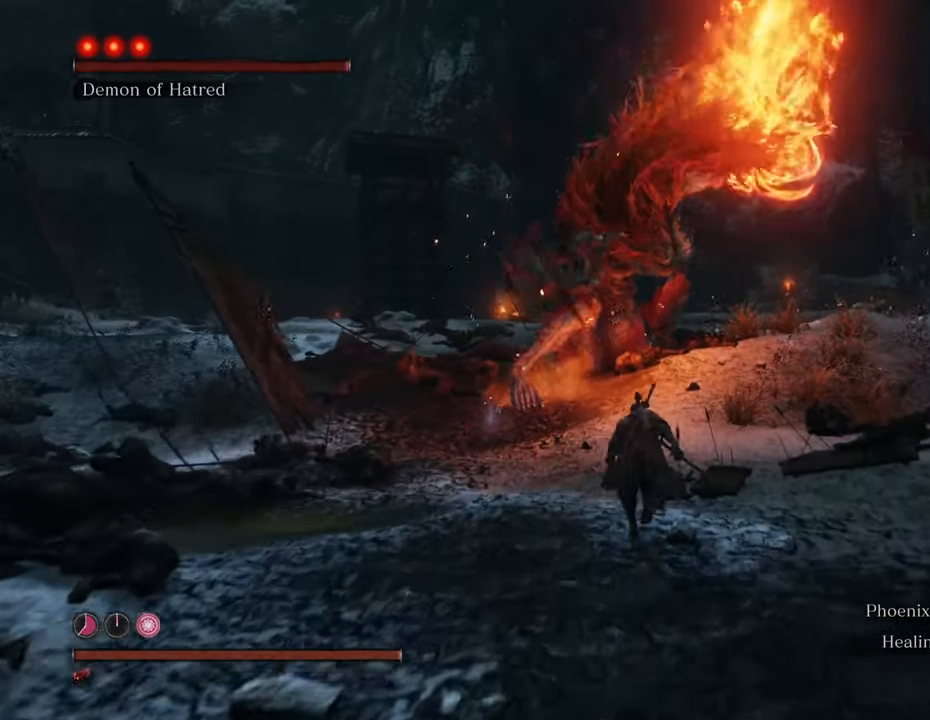
{"keys": ["shift", "w"], "mouse": [], "events": [[316, "q", "down"], [416, "q", "up"]]}
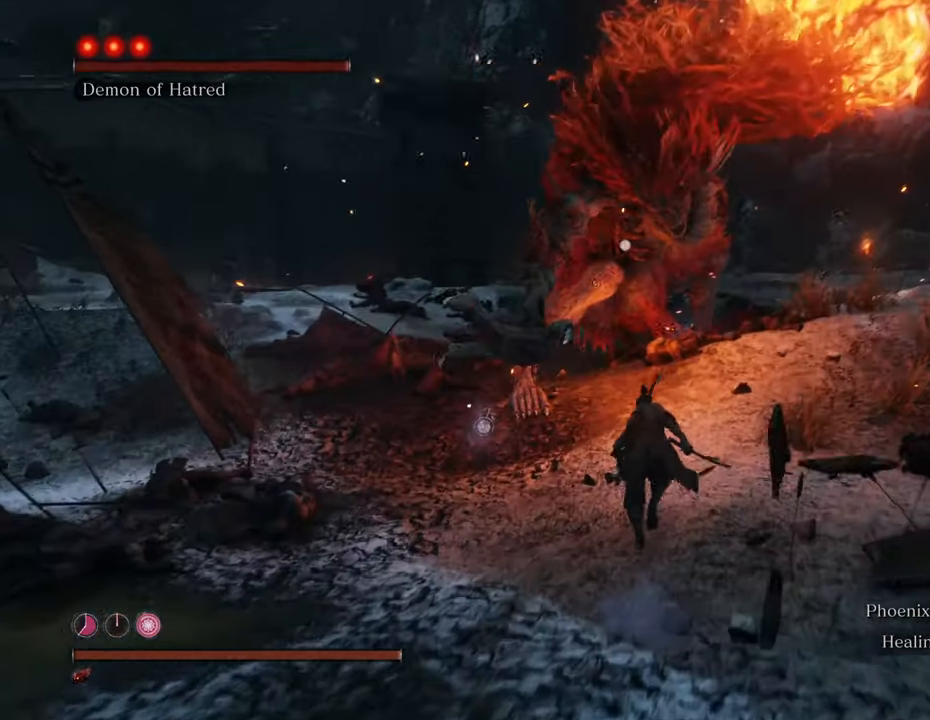
{"keys": ["w"], "mouse": ["left"], "events": [[383, "mouse_left", "down"], [483, "shift", "up"]]}
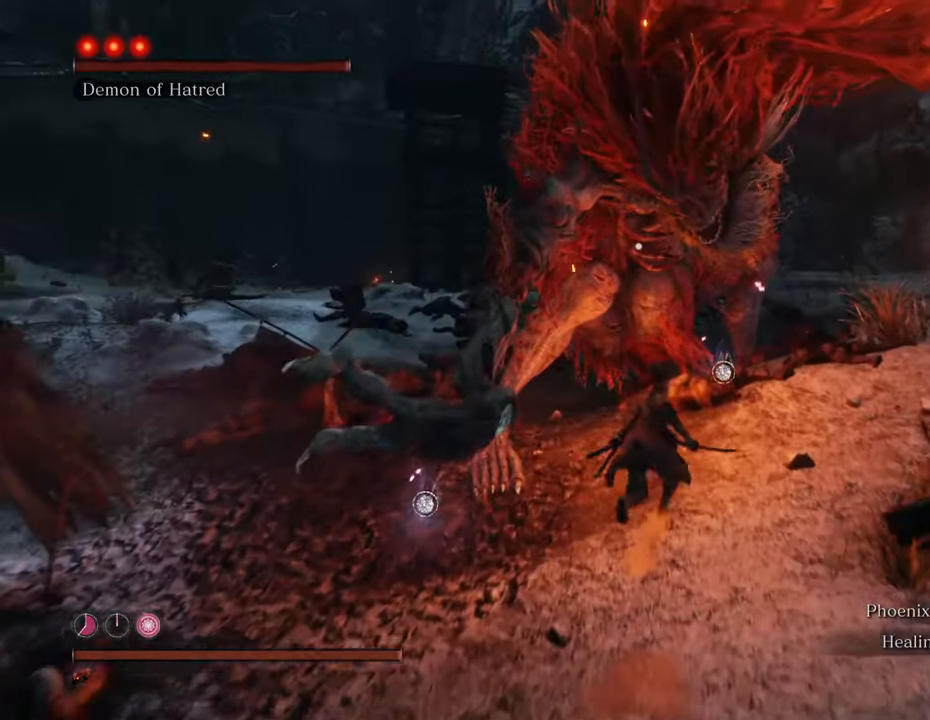
{"keys": [], "mouse": ["left"], "events": [[33, "w", "up"], [116, "mouse_left", "up"], [216, "mouse_left", "down"], [266, "mouse_left", "up"], [350, "mouse_left", "down"], [450, "mouse_left", "up"], [500, "mouse_left", "down"]]}
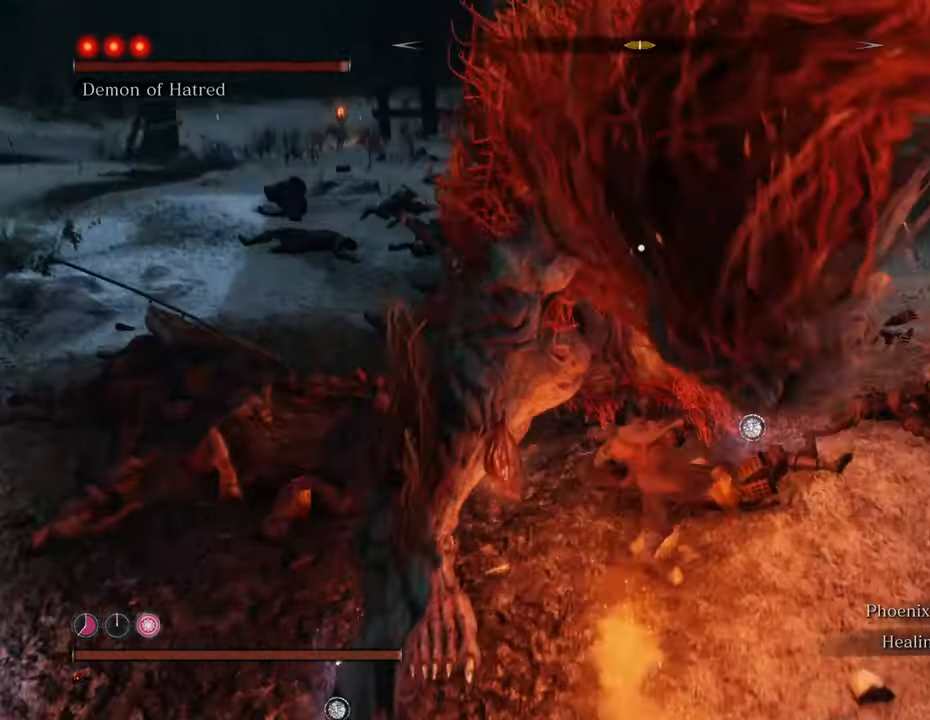
{"keys": [], "mouse": ["left"], "events": [[83, "mouse_left", "up"], [133, "mouse_left", "down"], [233, "mouse_left", "up"], [283, "mouse_left", "down"], [383, "mouse_left", "up"], [466, "mouse_left", "down"]]}
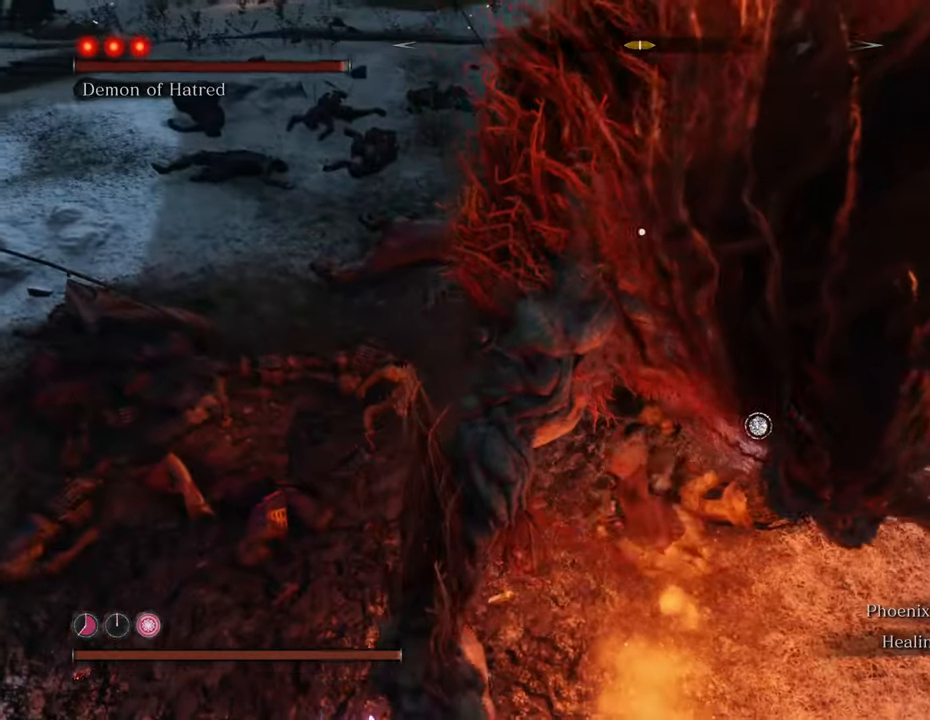
{"keys": [], "mouse": [], "events": [[16, "mouse_left", "up"], [100, "mouse_left", "down"], [150, "mouse_left", "up"], [250, "mouse_left", "down"], [333, "mouse_left", "up"], [383, "mouse_left", "down"], [483, "mouse_left", "up"]]}
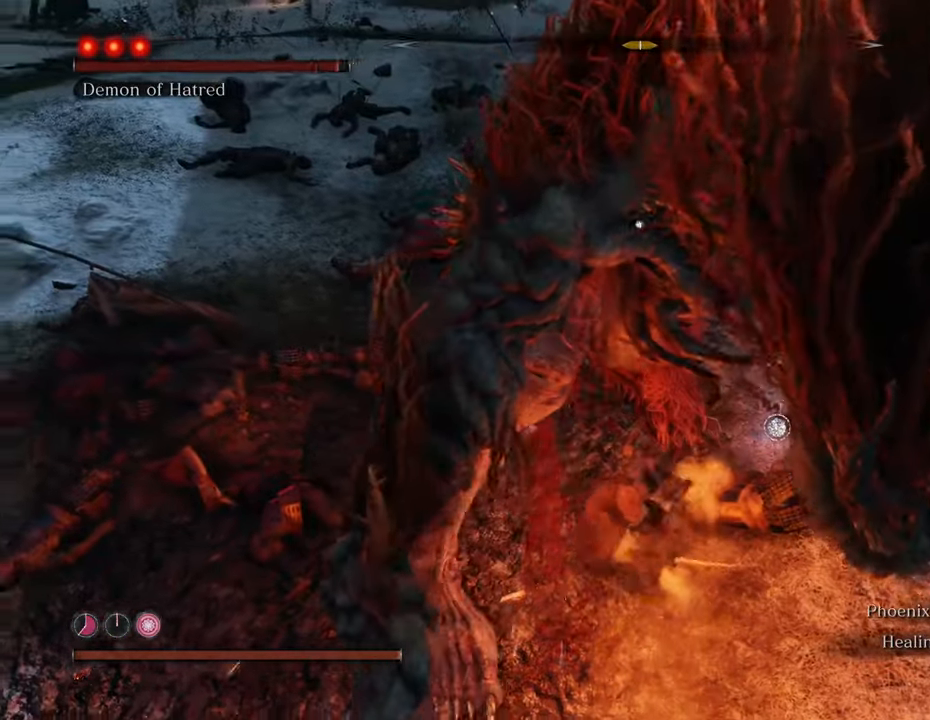
{"keys": [], "mouse": [], "events": [[83, "mouse_left", "down"], [116, "mouse_left", "up"], [216, "mouse_left", "down"], [300, "mouse_left", "up"], [400, "mouse_left", "down"], [450, "mouse_left", "up"]]}
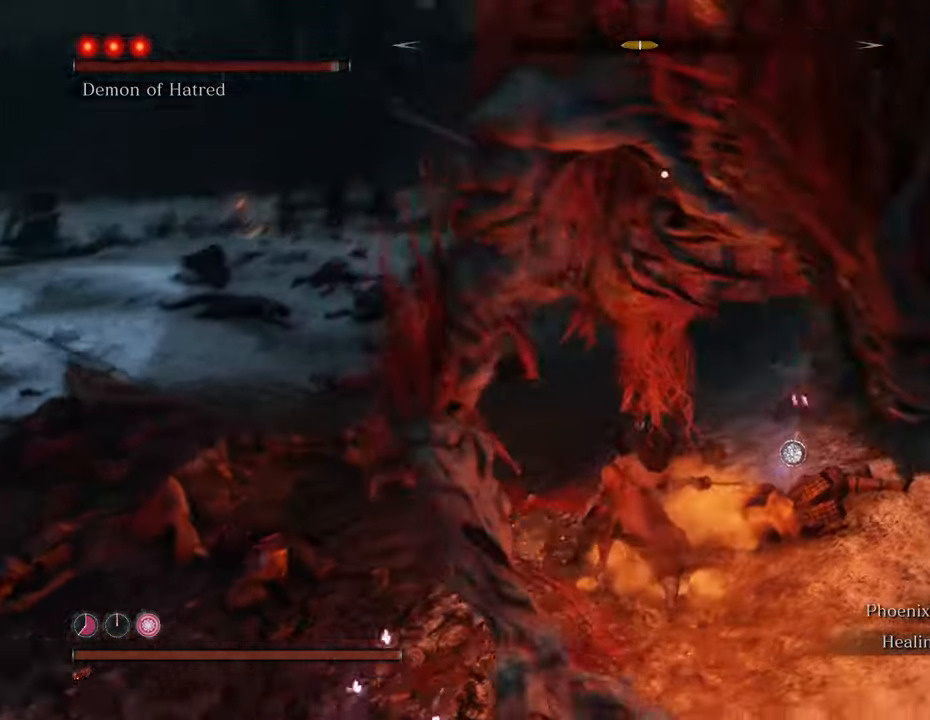
{"keys": [], "mouse": [], "events": [[50, "mouse_left", "down"], [133, "mouse_left", "up"], [183, "mouse_left", "down"], [283, "mouse_left", "up"], [333, "mouse_left", "down"], [433, "mouse_left", "up"]]}
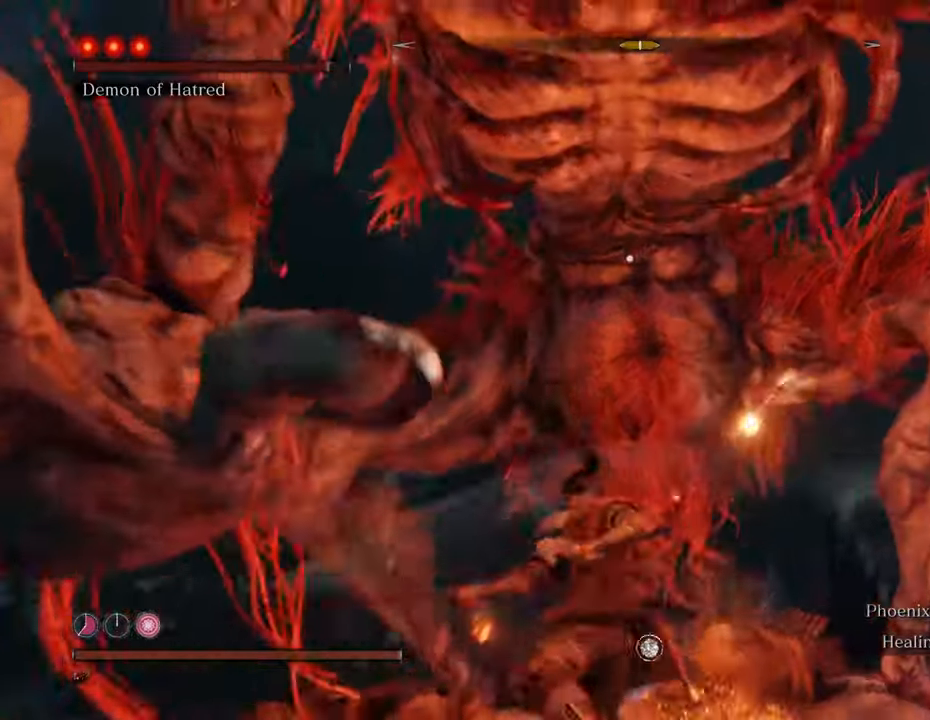
{"keys": [], "mouse": [], "events": [[16, "mouse_left", "down"], [100, "mouse_left", "up"], [150, "mouse_left", "down"], [250, "mouse_left", "up"]]}
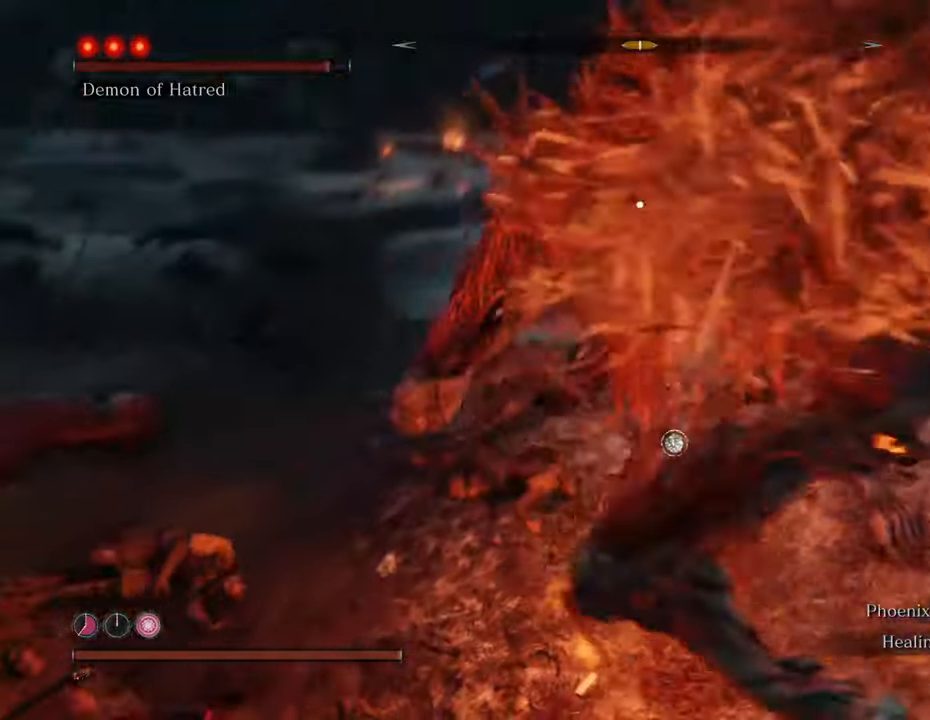
{"keys": ["a", "w"], "mouse": [], "events": [[166, "a", "down"], [316, "w", "down"]]}
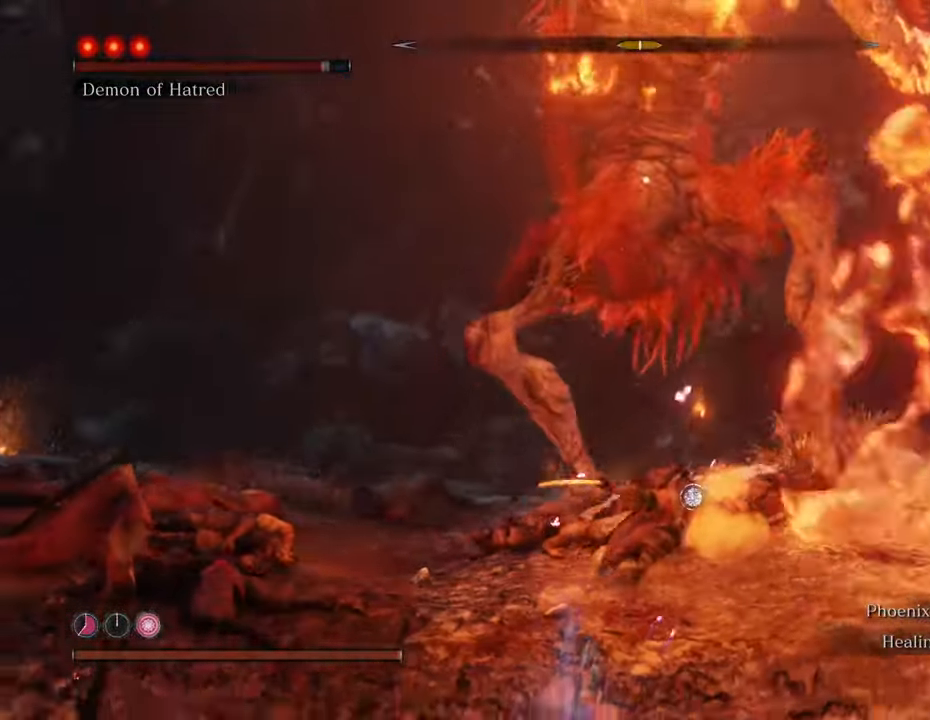
{"keys": ["a"], "mouse": [], "events": [[366, "w", "up"]]}
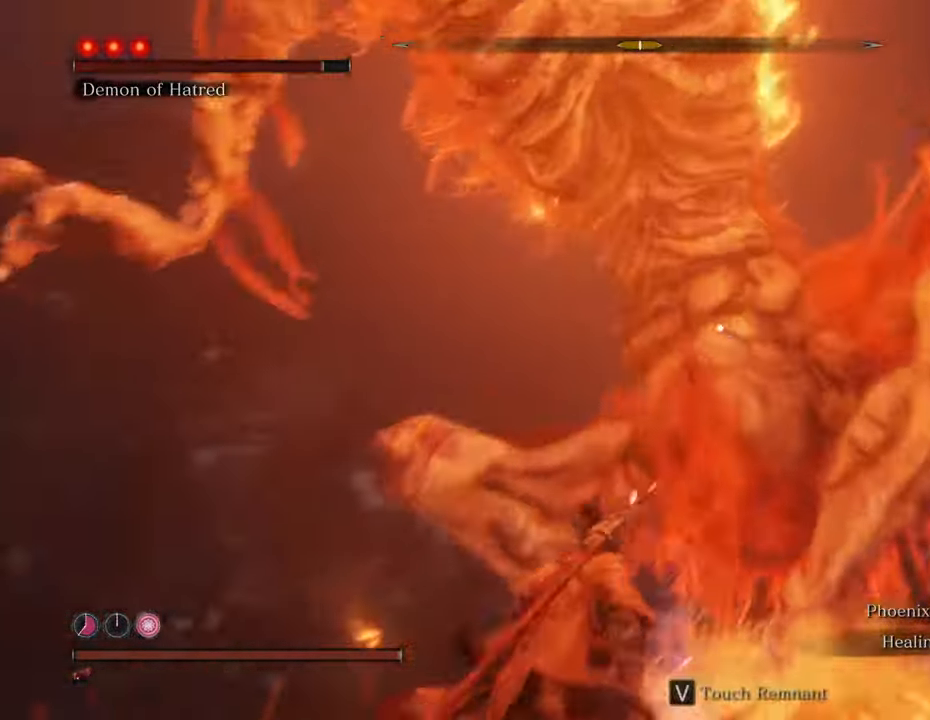
{"keys": ["a", "shift"], "mouse": [], "events": [[66, "shift", "down"]]}
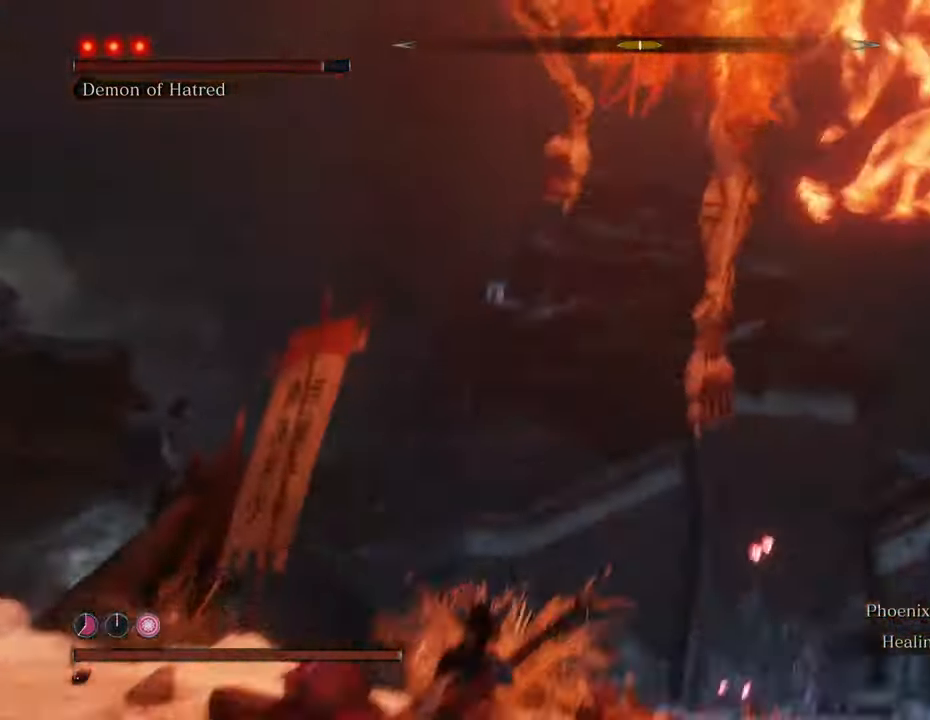
{"keys": ["a", "shift"], "mouse": [], "events": [[66, "s", "down"], [500, "s", "up"]]}
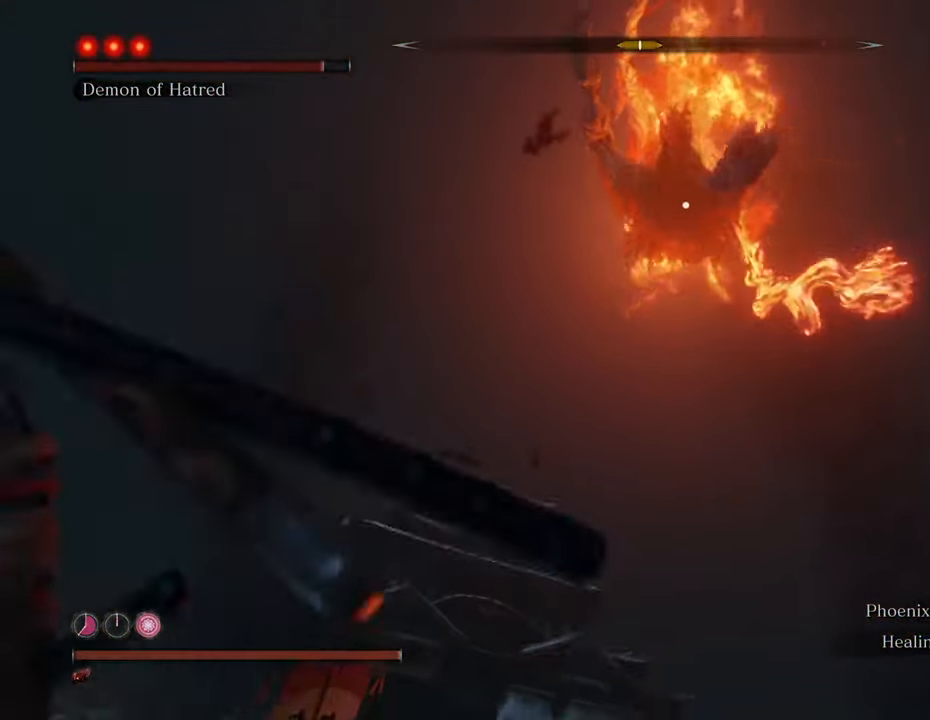
{"keys": ["a", "s", "shift"], "mouse": [], "events": [[183, "s", "down"]]}
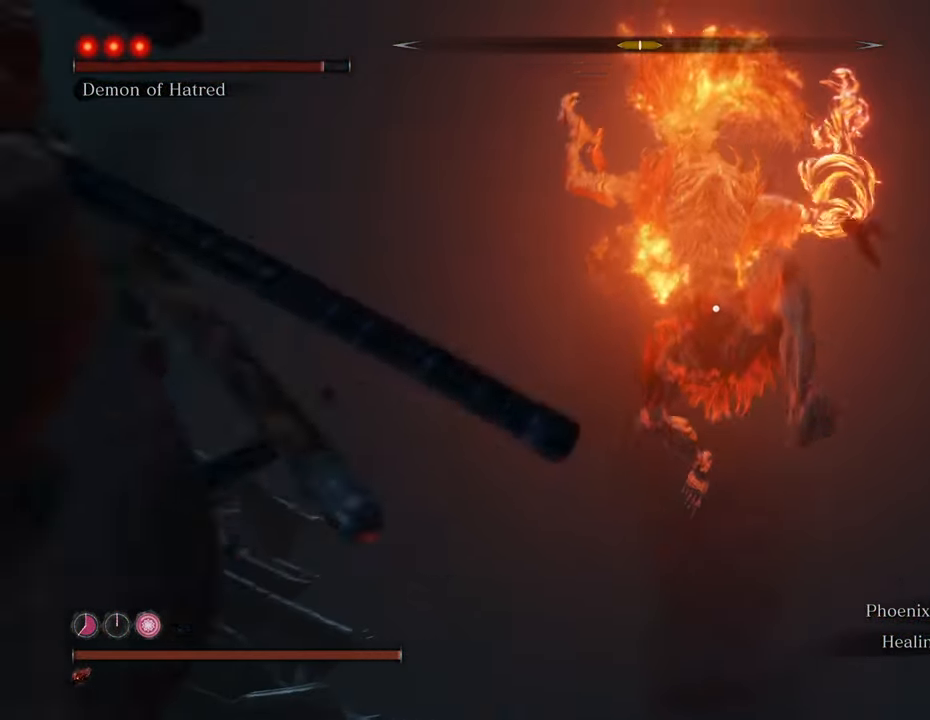
{"keys": ["a", "s", "shift", "space"], "mouse": [], "events": [[200, "space", "down"]]}
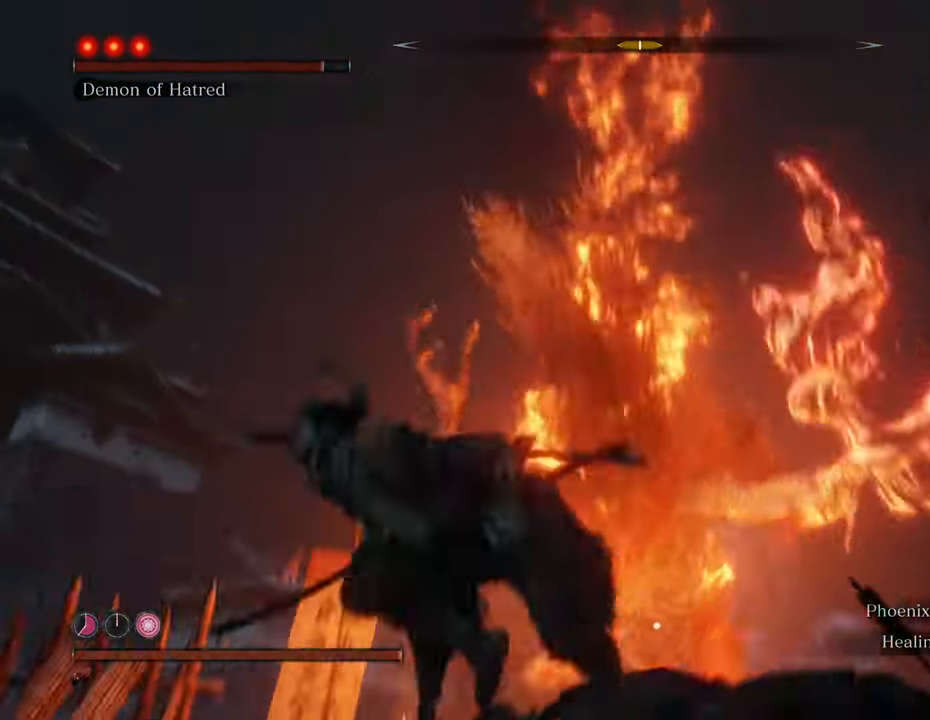
{"keys": ["s"], "mouse": [], "events": [[33, "space", "up"], [216, "shift", "up"], [266, "a", "up"]]}
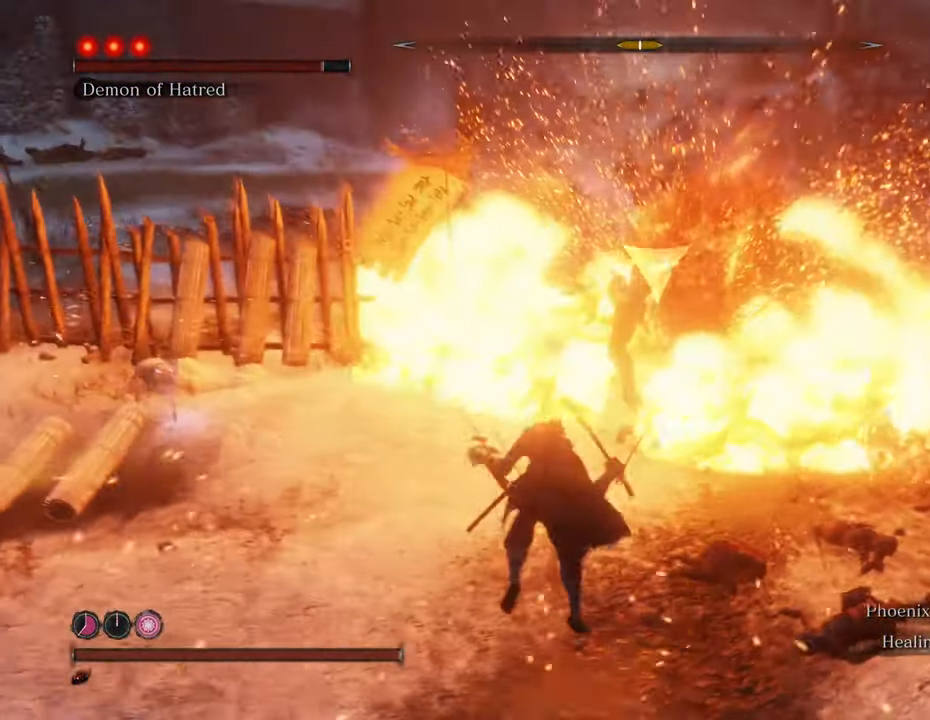
{"keys": ["a"], "mouse": [], "events": [[316, "a", "down"], [316, "s", "up"]]}
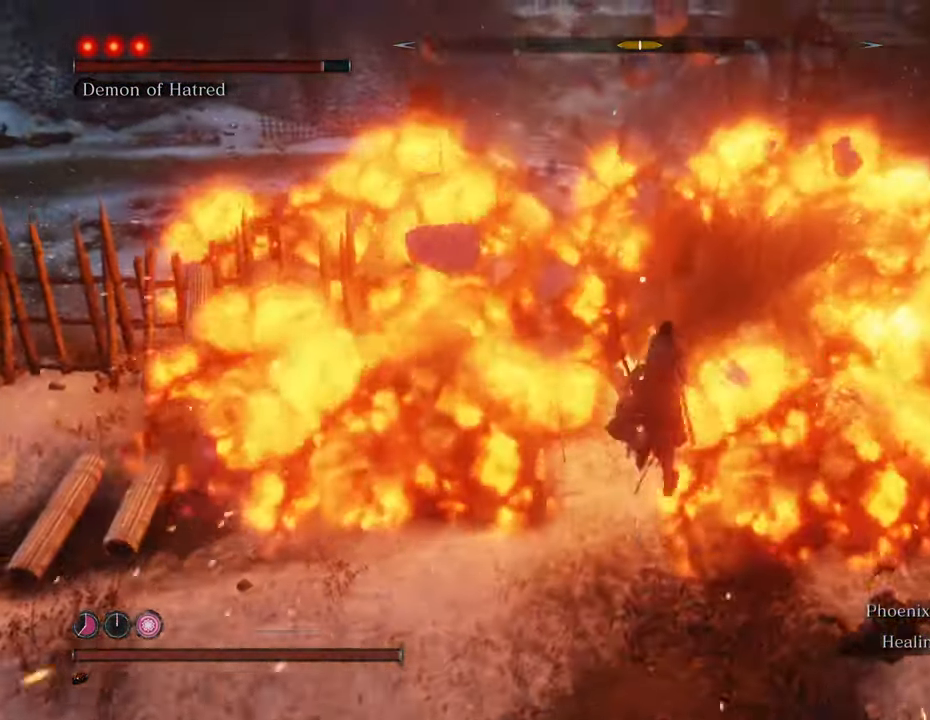
{"keys": ["w"], "mouse": [], "events": [[16, "a", "up"], [16, "w", "down"]]}